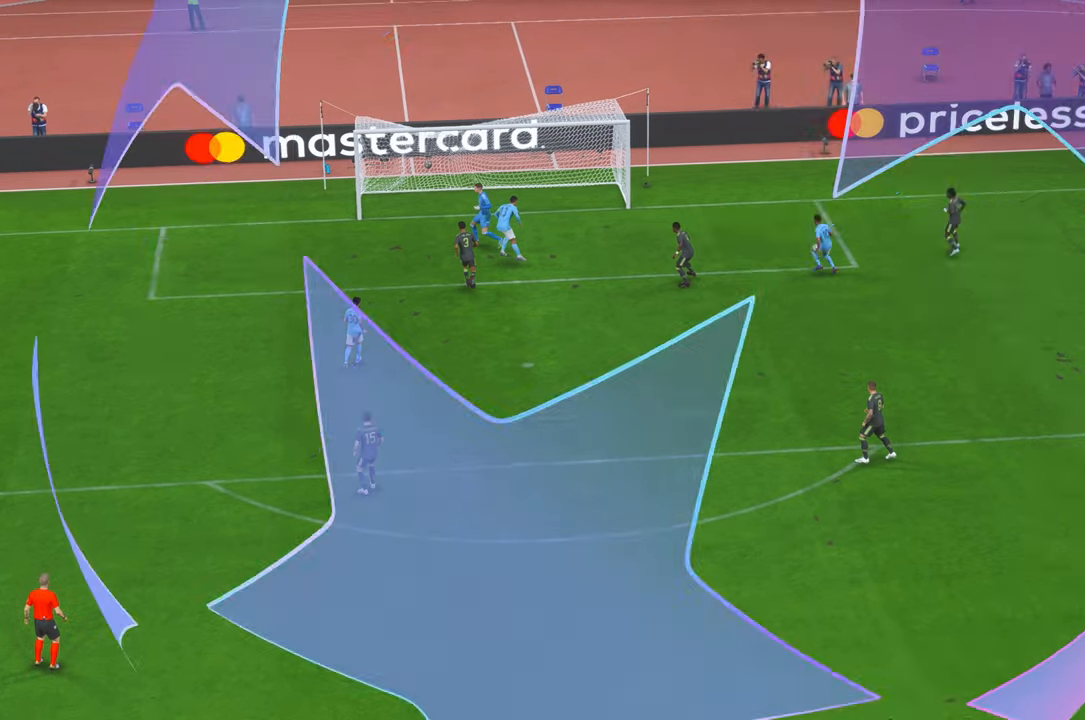
Gameplay with a controller (Xbox layout); each line is a JSON object with the inputs held at the frame after it. "events" lists button and stick changes between this image and that frame as [ms after this image, input, new state], when the widget could be followed in between. Not read: L3 R3.
{"buttons": ["R2"], "left_stick": "center", "right_stick": "center", "events": [[166, "R2", "down"]]}
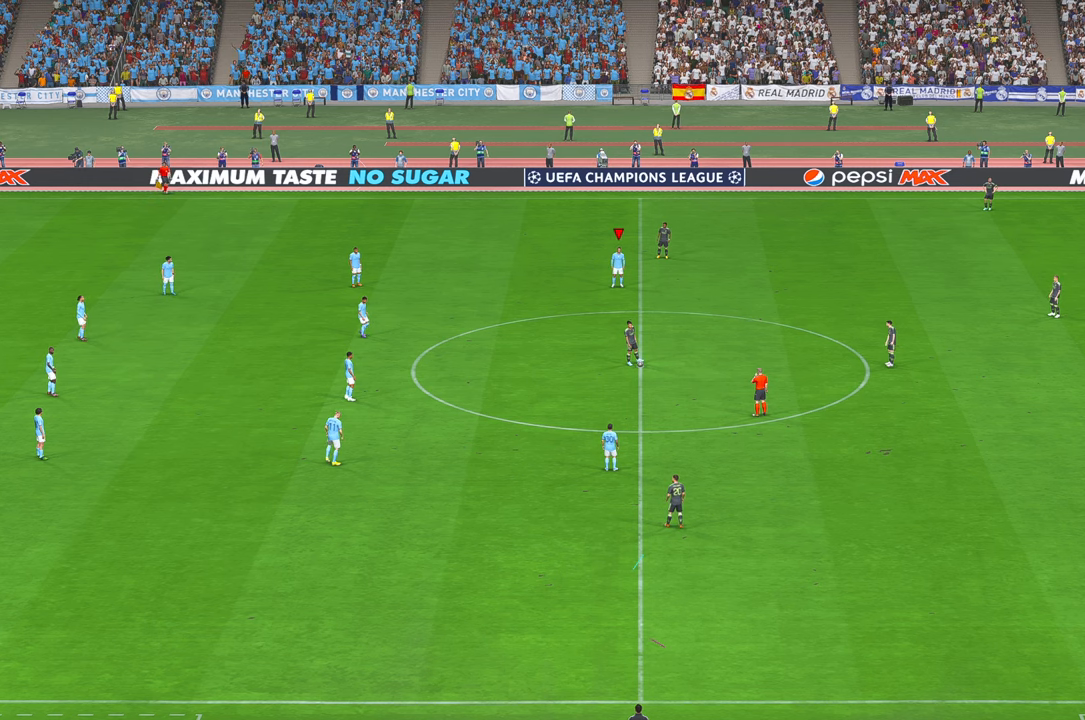
{"buttons": ["R2"], "left_stick": "center", "right_stick": "center", "events": []}
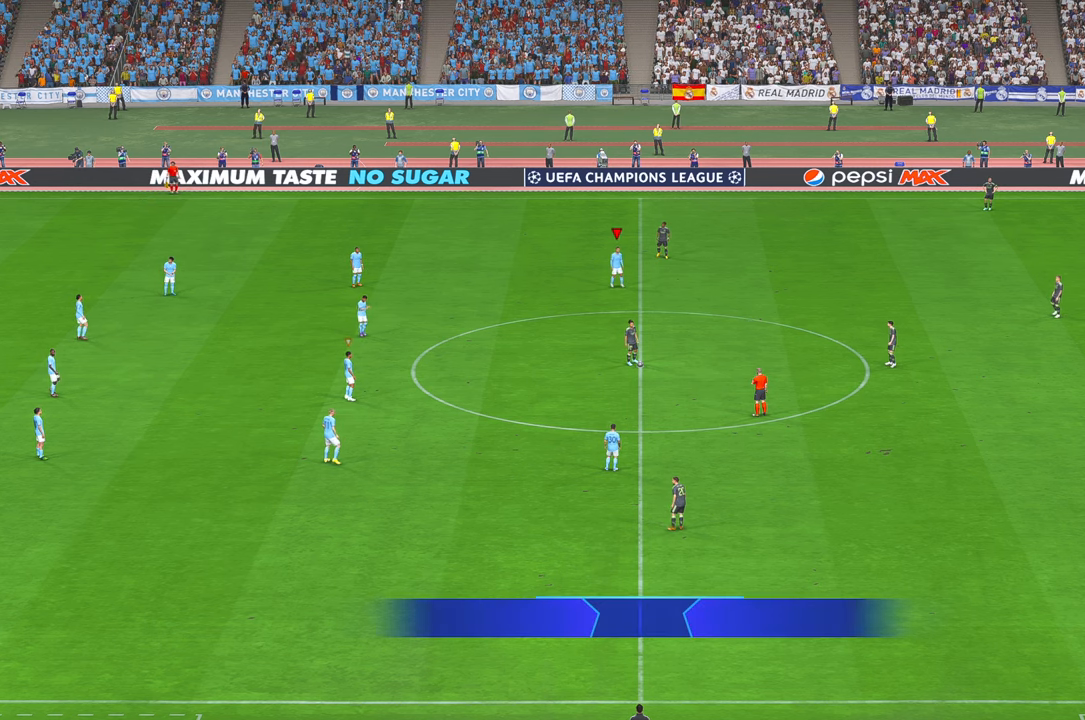
{"buttons": ["R2"], "left_stick": "down-right", "right_stick": "center", "events": [[83, "left_stick", "down"], [450, "left_stick", "down-right"]]}
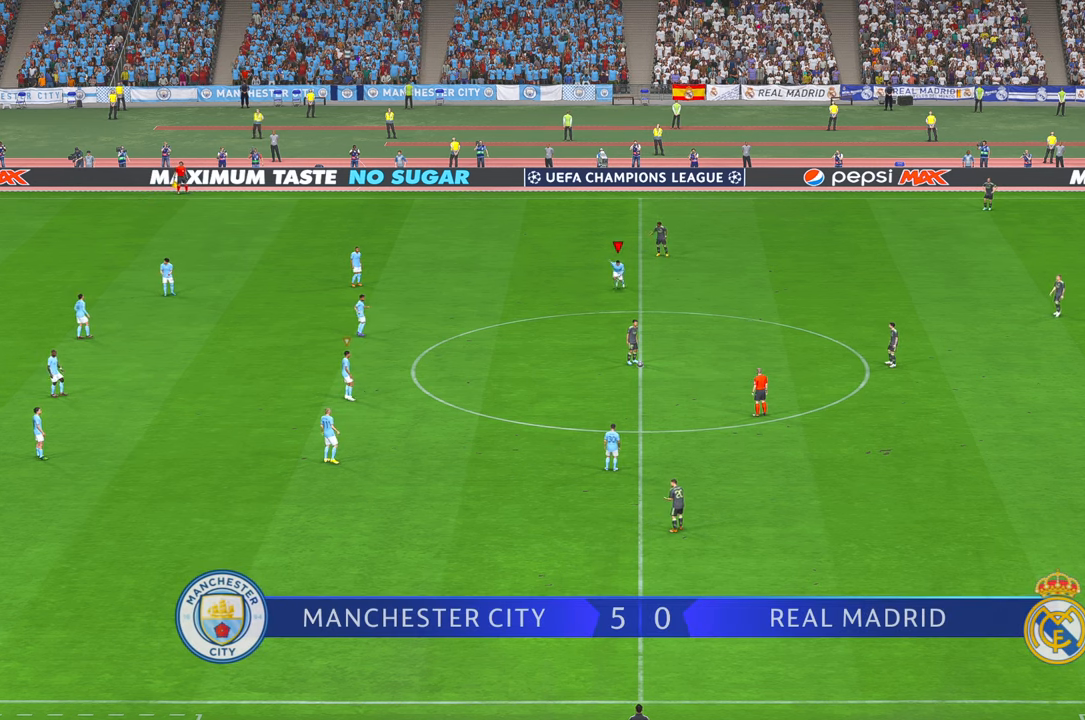
{"buttons": ["R2"], "left_stick": "down-right", "right_stick": "center", "events": []}
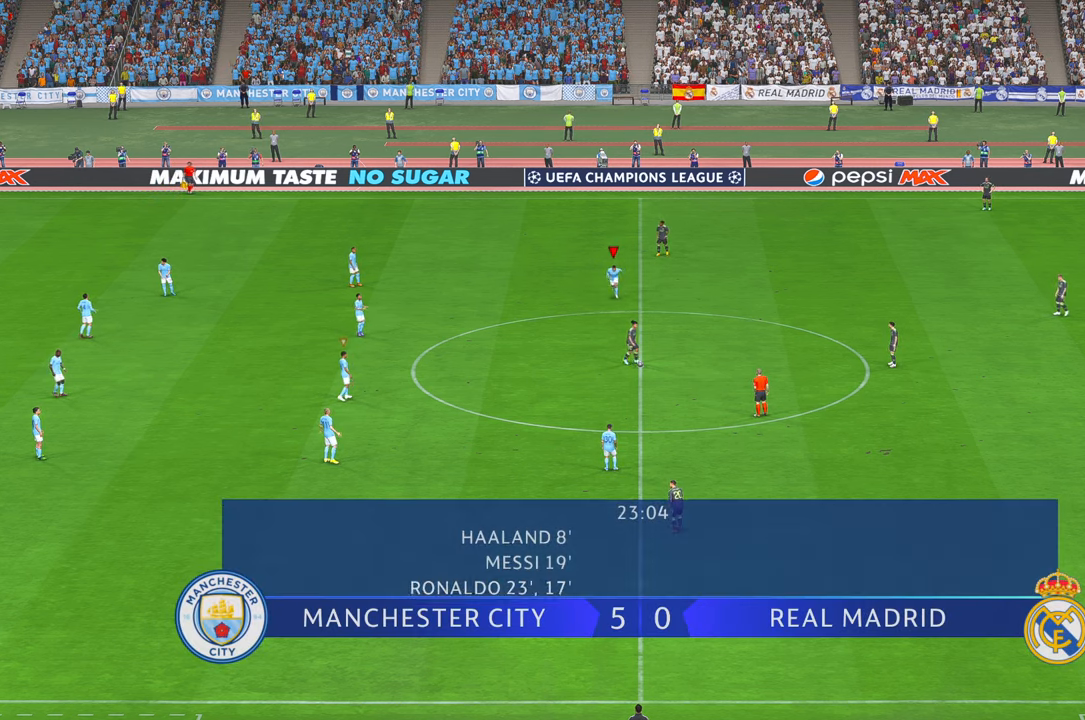
{"buttons": ["R2"], "left_stick": "down-right", "right_stick": "center", "events": [[317, "DPAD_UP", "down"], [367, "DPAD_UP", "up"]]}
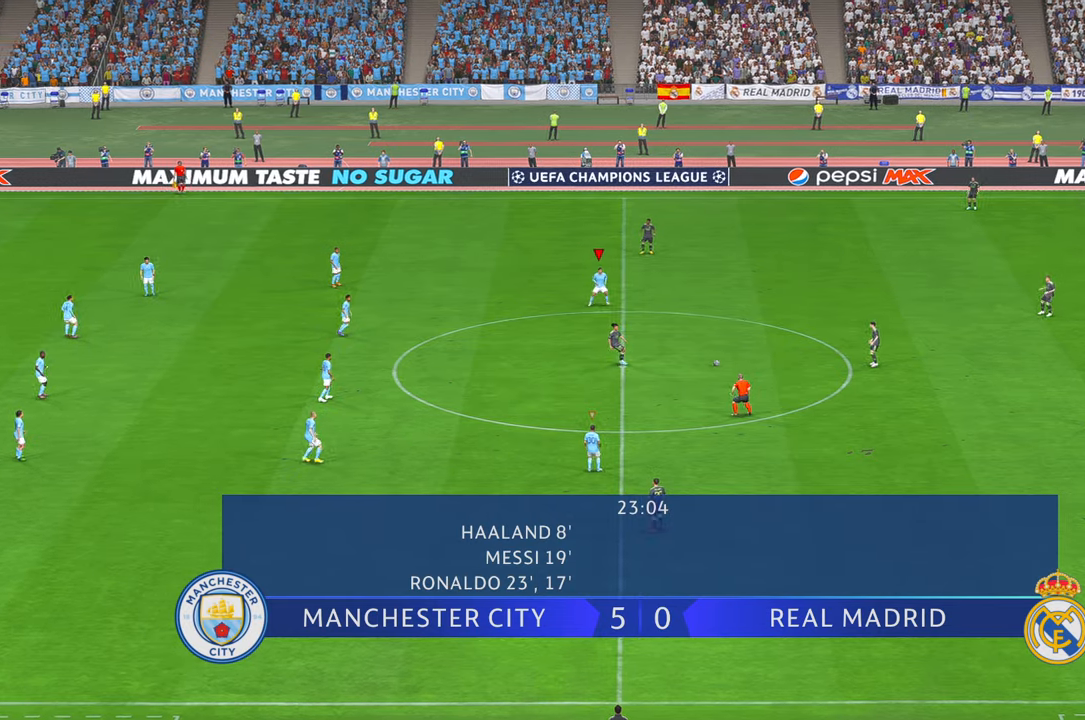
{"buttons": ["R2"], "left_stick": "right", "right_stick": "center", "events": [[234, "left_stick", "right"]]}
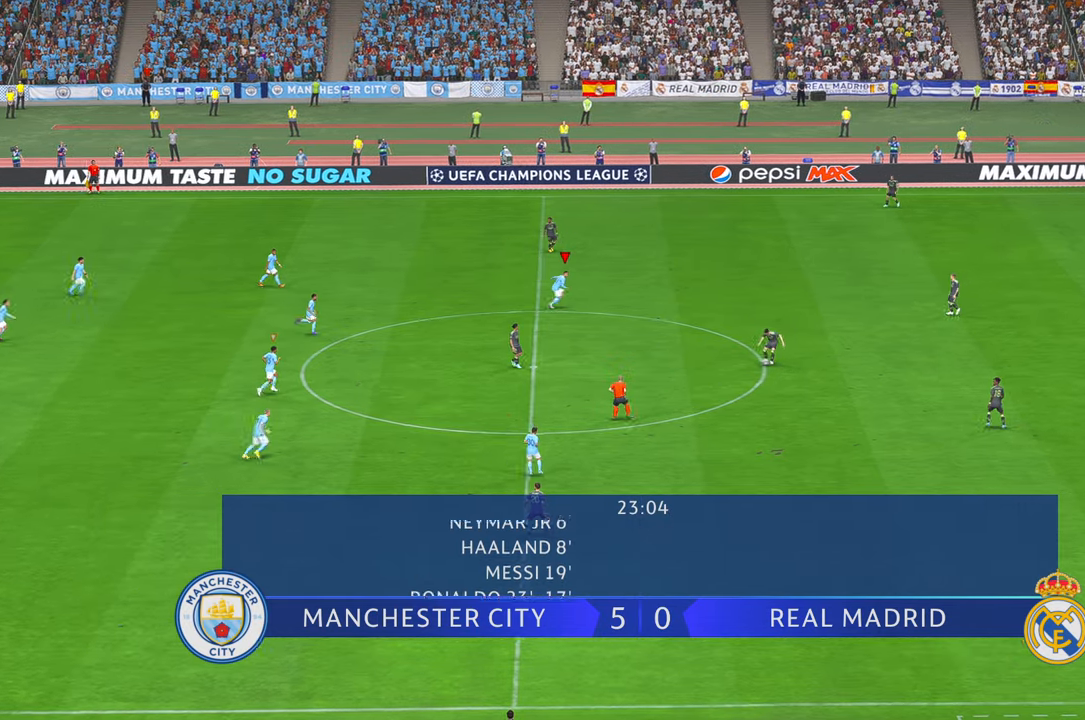
{"buttons": ["L1", "R2"], "left_stick": "up-right", "right_stick": "center"}
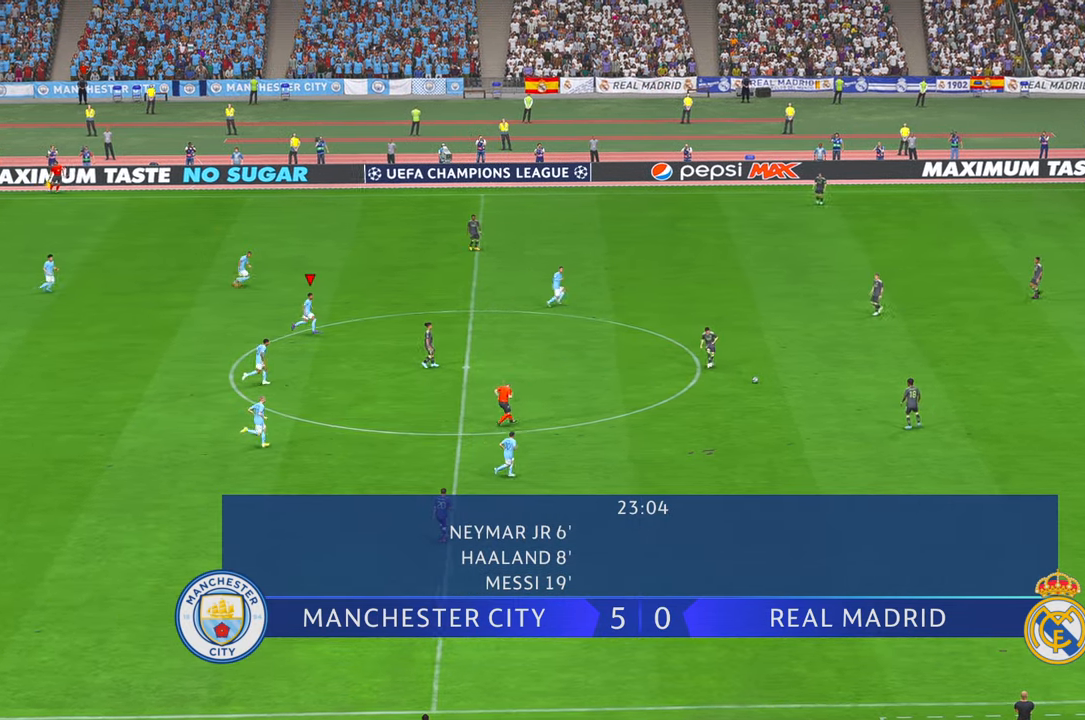
{"buttons": ["L1", "R2"], "left_stick": "up-right", "right_stick": "center", "events": [[117, "L1", "up"], [417, "L1", "down"]]}
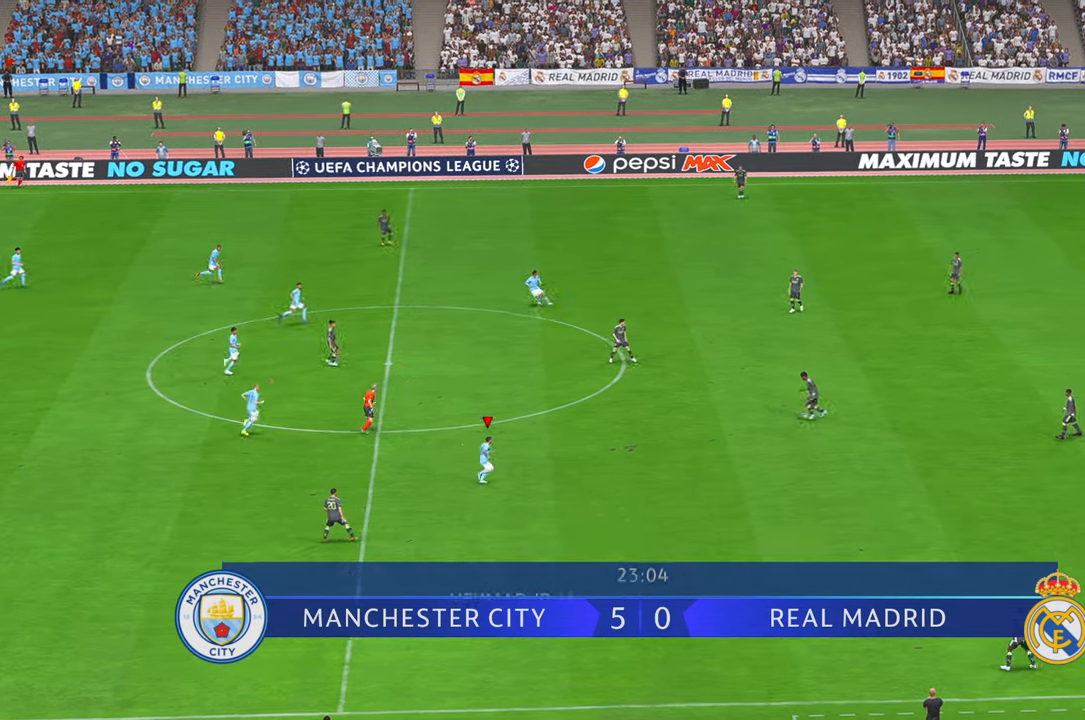
{"buttons": ["R2"], "left_stick": "up-right", "right_stick": "center", "events": [[117, "L1", "up"]]}
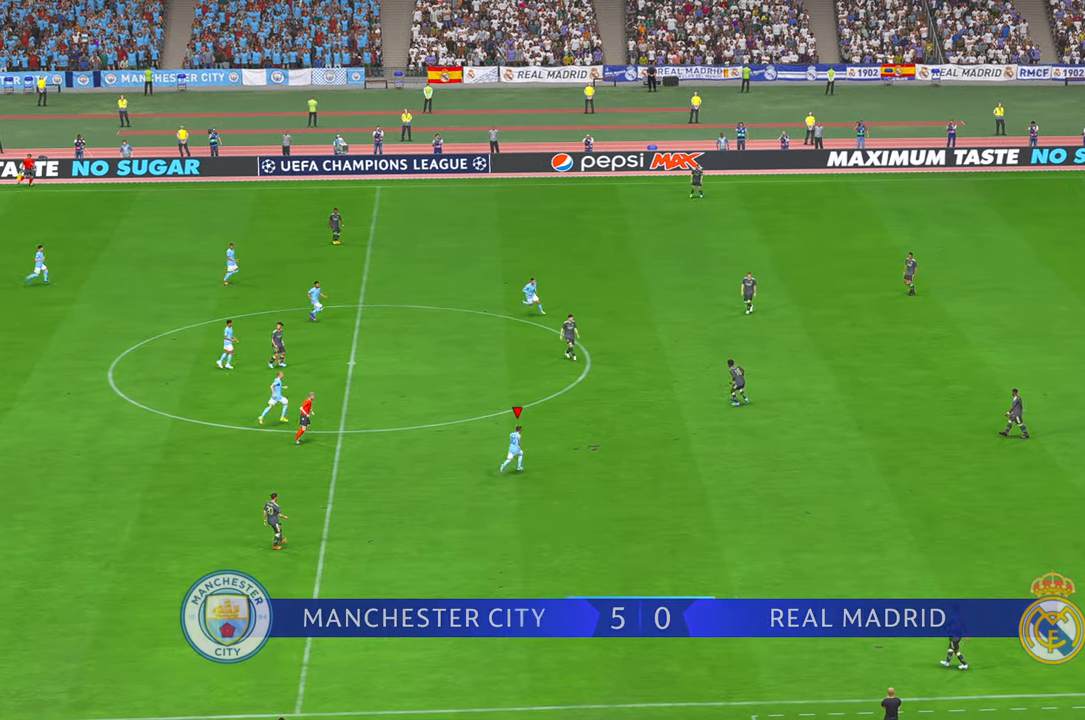
{"buttons": ["L1", "R2"], "left_stick": "center", "right_stick": "center", "events": [[434, "L1", "down"], [434, "left_stick", "center"]]}
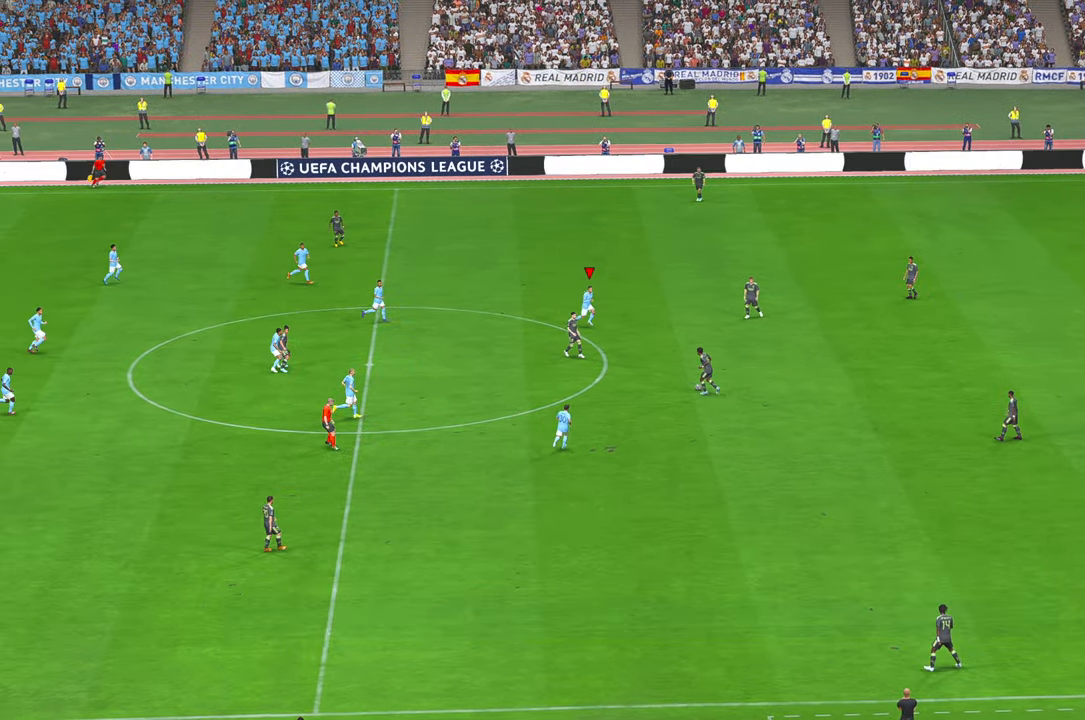
{"buttons": ["R2"], "left_stick": "down-left", "right_stick": "center", "events": [[34, "left_stick", "down"], [134, "L1", "up"], [267, "left_stick", "down-left"]]}
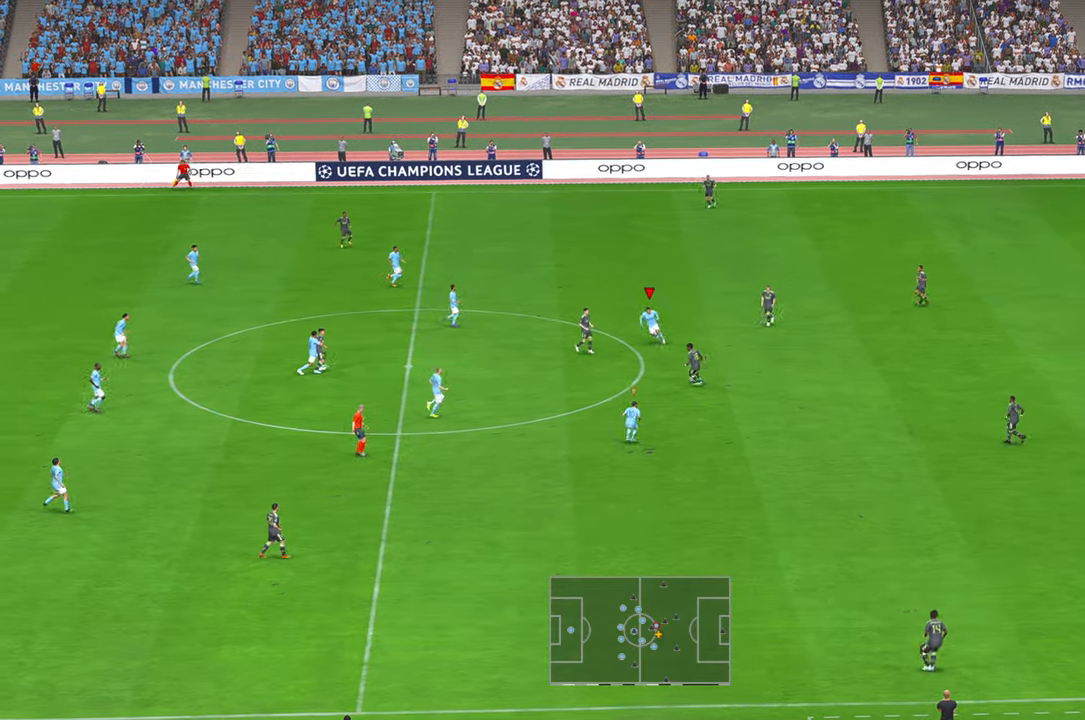
{"buttons": ["R2"], "left_stick": "down", "right_stick": "center", "events": [[84, "left_stick", "down"]]}
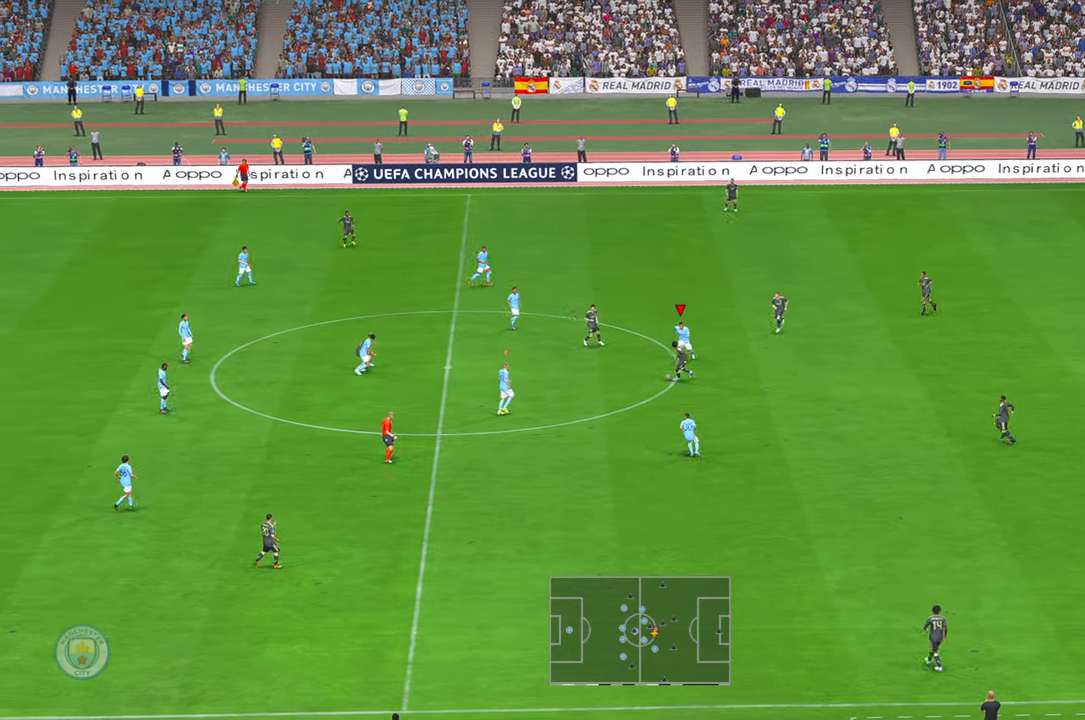
{"buttons": ["L1", "R2"], "left_stick": "up-left", "right_stick": "center", "events": [[67, "left_stick", "down-left"], [250, "left_stick", "left"], [434, "L1", "down"], [434, "left_stick", "up-left"]]}
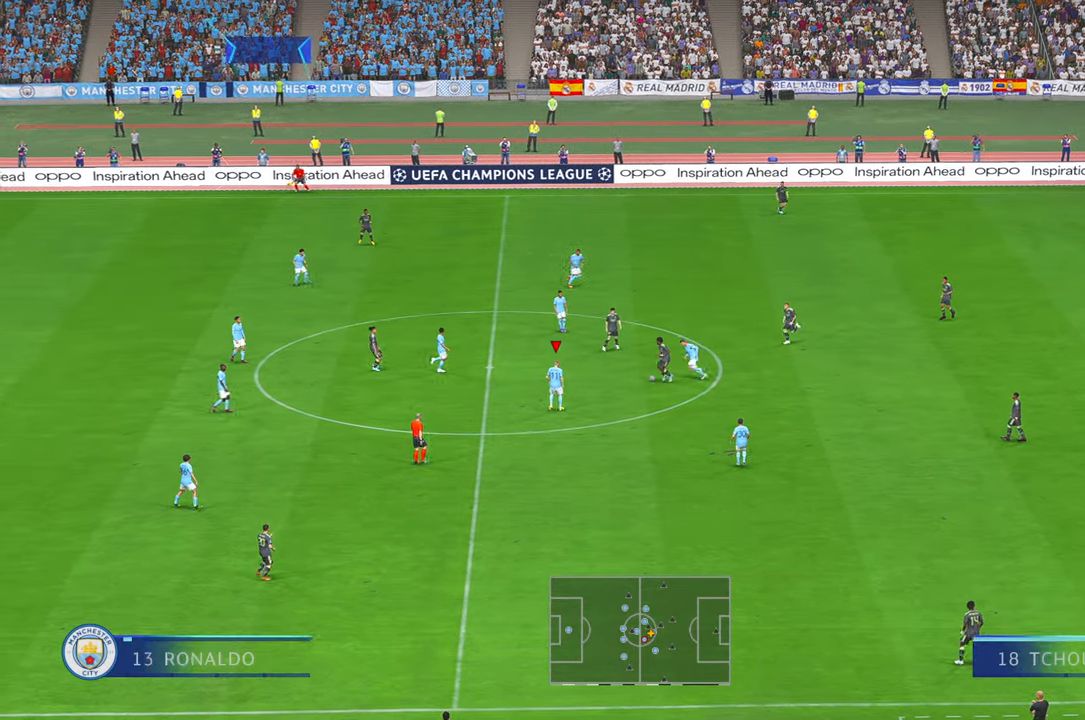
{"buttons": ["R2"], "left_stick": "up", "right_stick": "center", "events": [[67, "L1", "up"], [134, "left_stick", "up"]]}
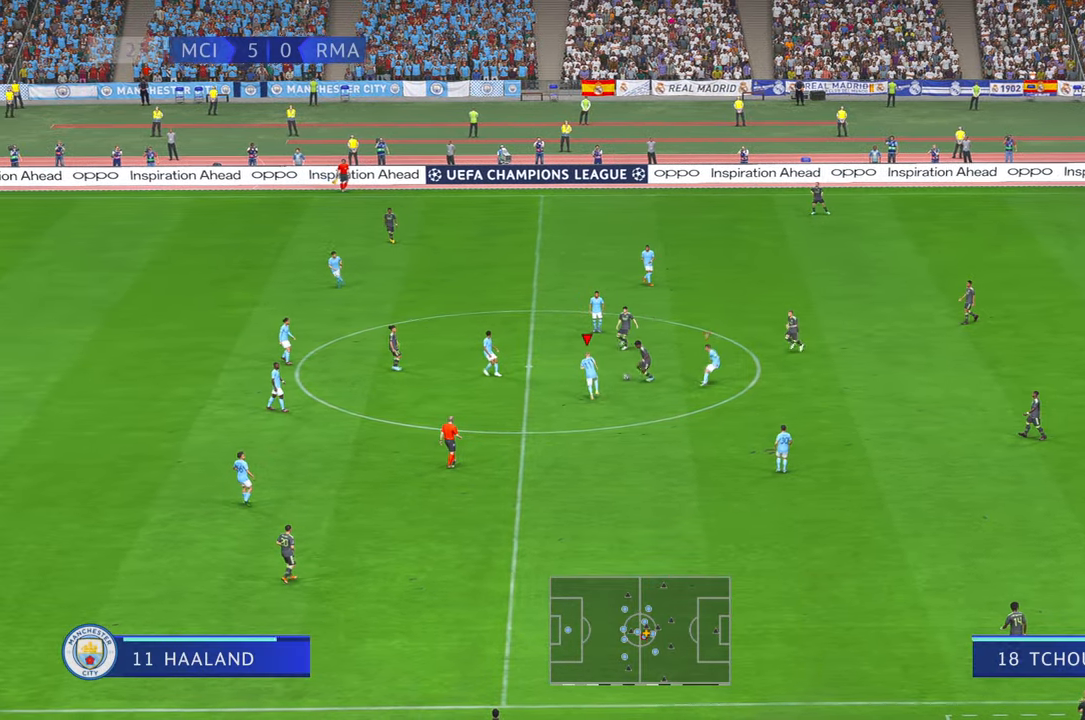
{"buttons": ["R2"], "left_stick": "up", "right_stick": "center", "events": []}
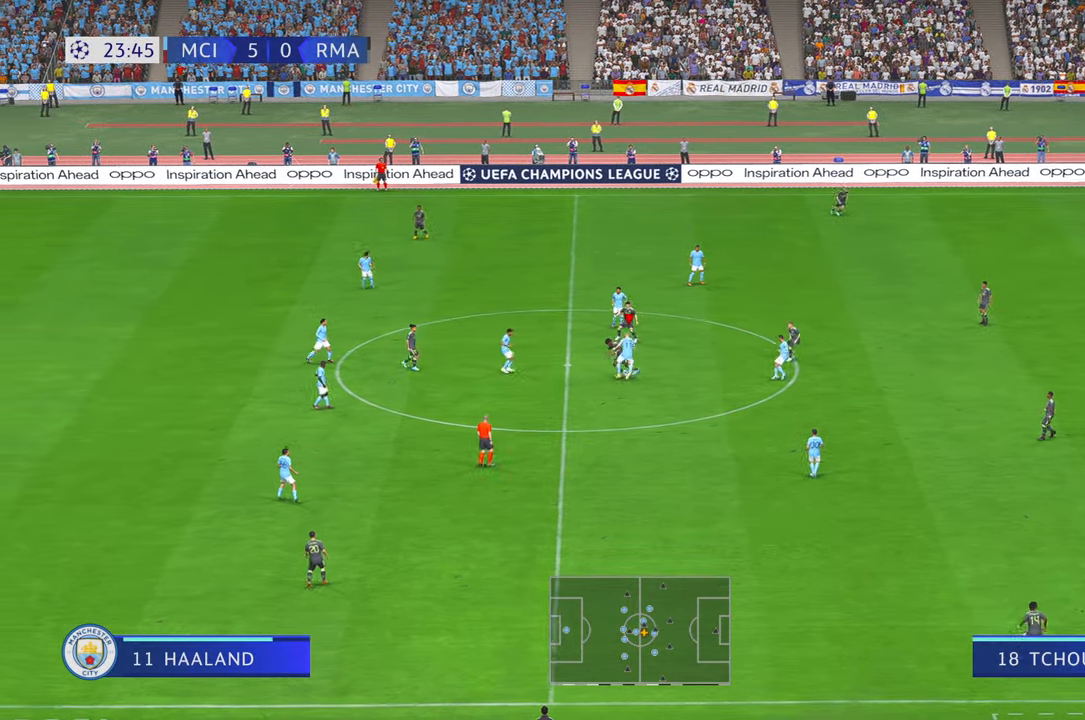
{"buttons": ["R2"], "left_stick": "right", "right_stick": "center", "events": [[167, "left_stick", "up-right"], [284, "left_stick", "right"]]}
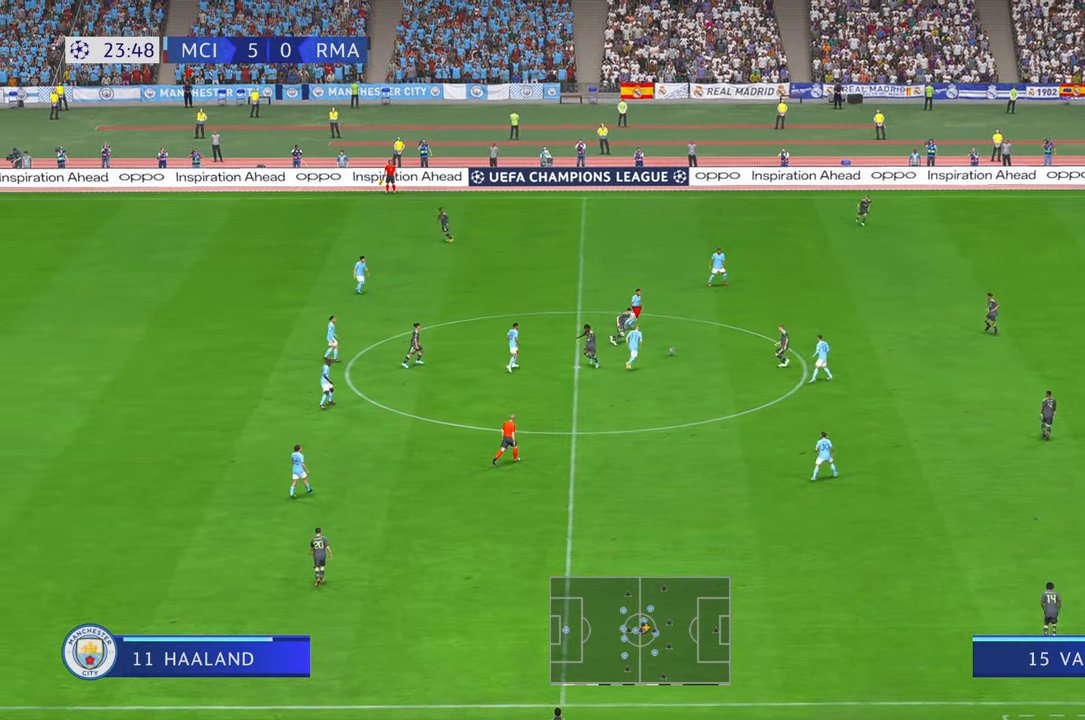
{"buttons": ["A", "L1", "R2"], "left_stick": "up-right", "right_stick": "center", "events": [[217, "left_stick", "up-right"], [350, "L1", "down"], [417, "A", "down"]]}
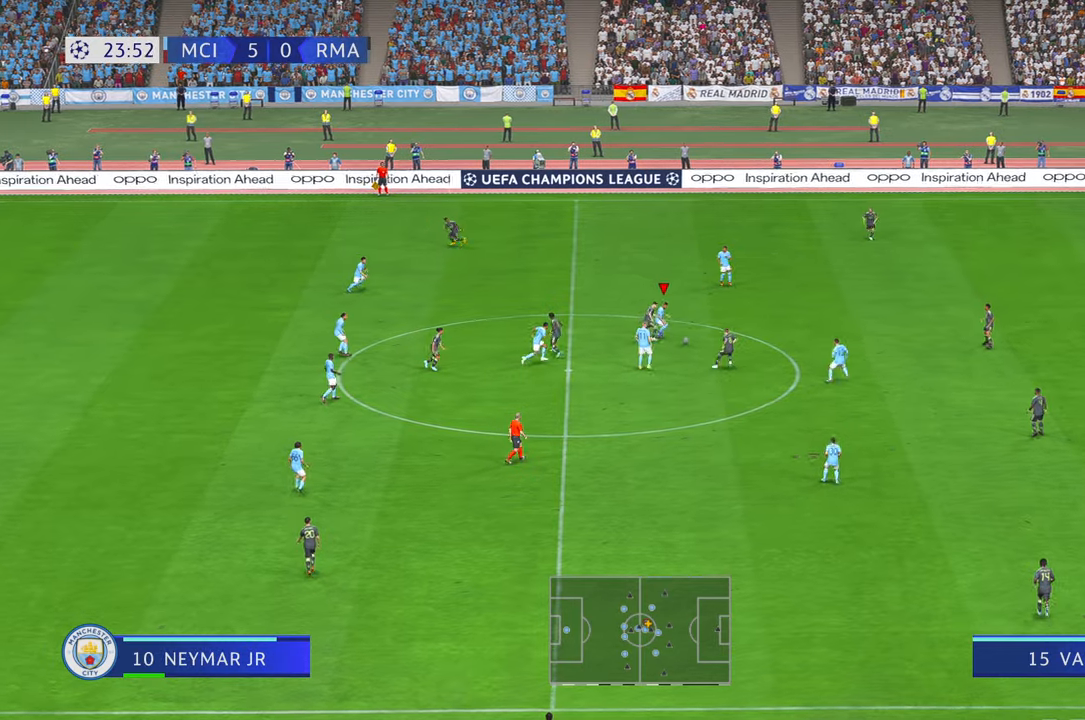
{"buttons": ["R2"], "left_stick": "up-right", "right_stick": "center", "events": [[34, "A", "up"], [34, "L1", "up"]]}
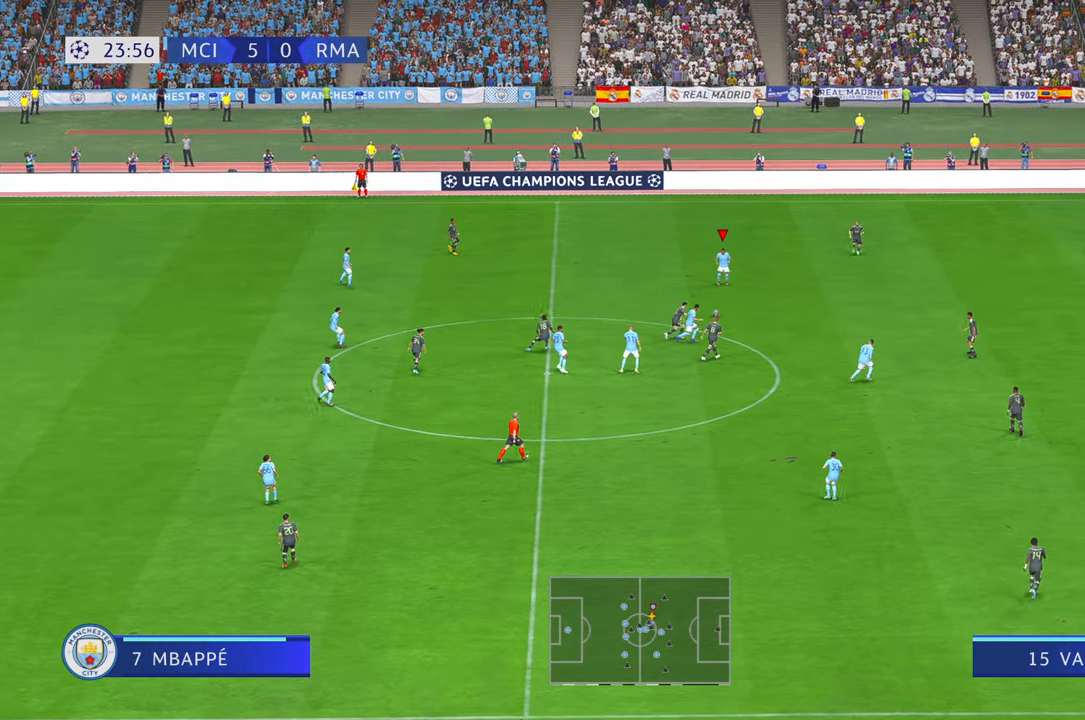
{"buttons": ["R2"], "left_stick": "down-right", "right_stick": "center", "events": [[84, "left_stick", "right"], [284, "left_stick", "down-right"]]}
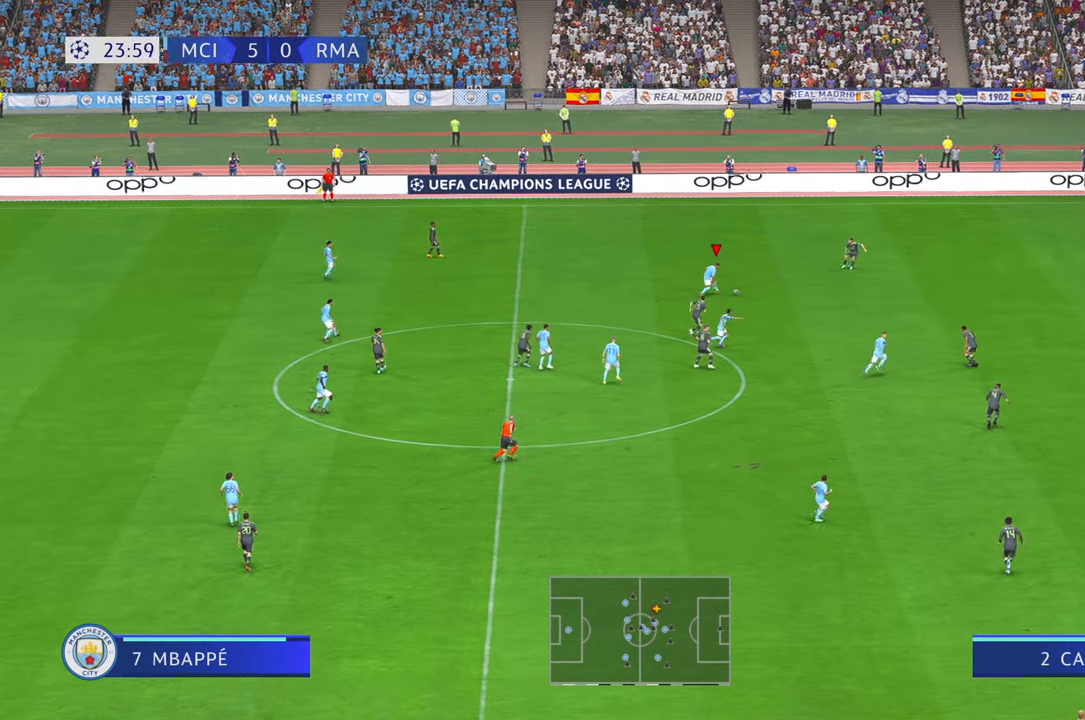
{"buttons": ["R2"], "left_stick": "down-right", "right_stick": "center", "events": []}
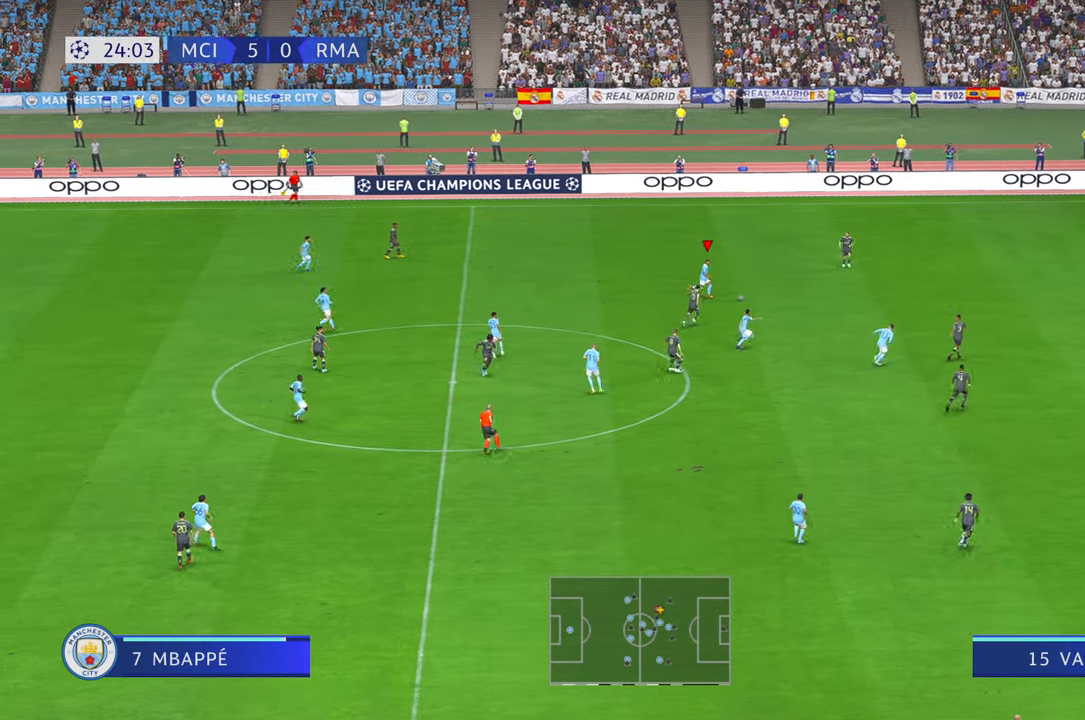
{"buttons": ["R2"], "left_stick": "down-right", "right_stick": "center", "events": []}
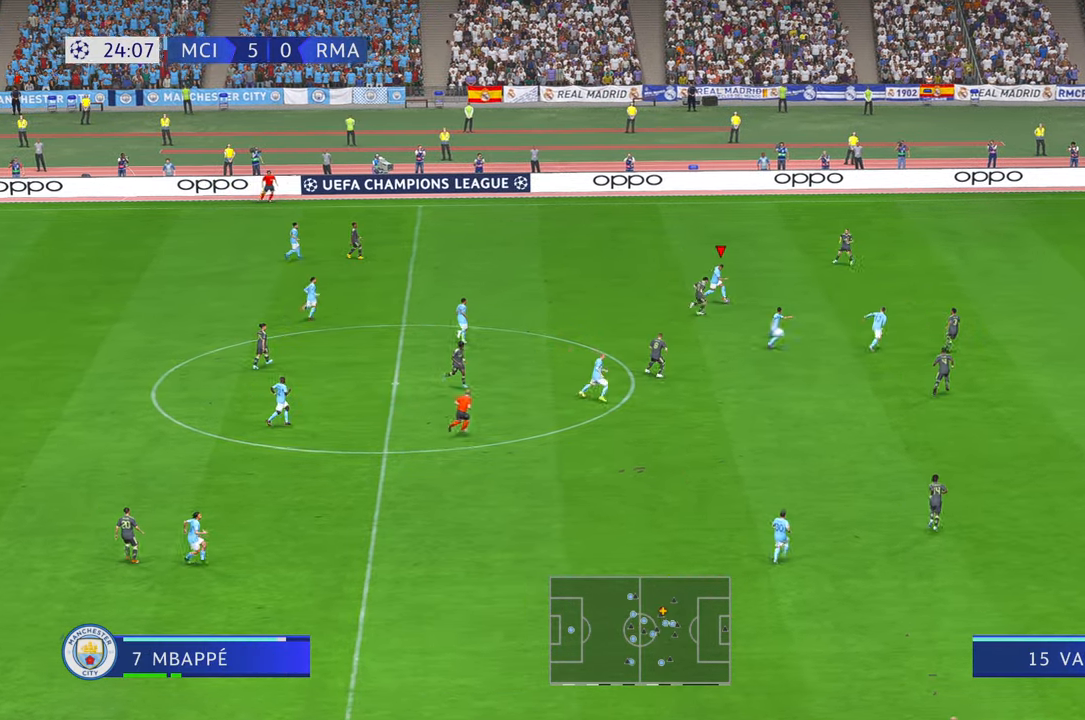
{"buttons": ["R2"], "left_stick": "down-right", "right_stick": "center", "events": []}
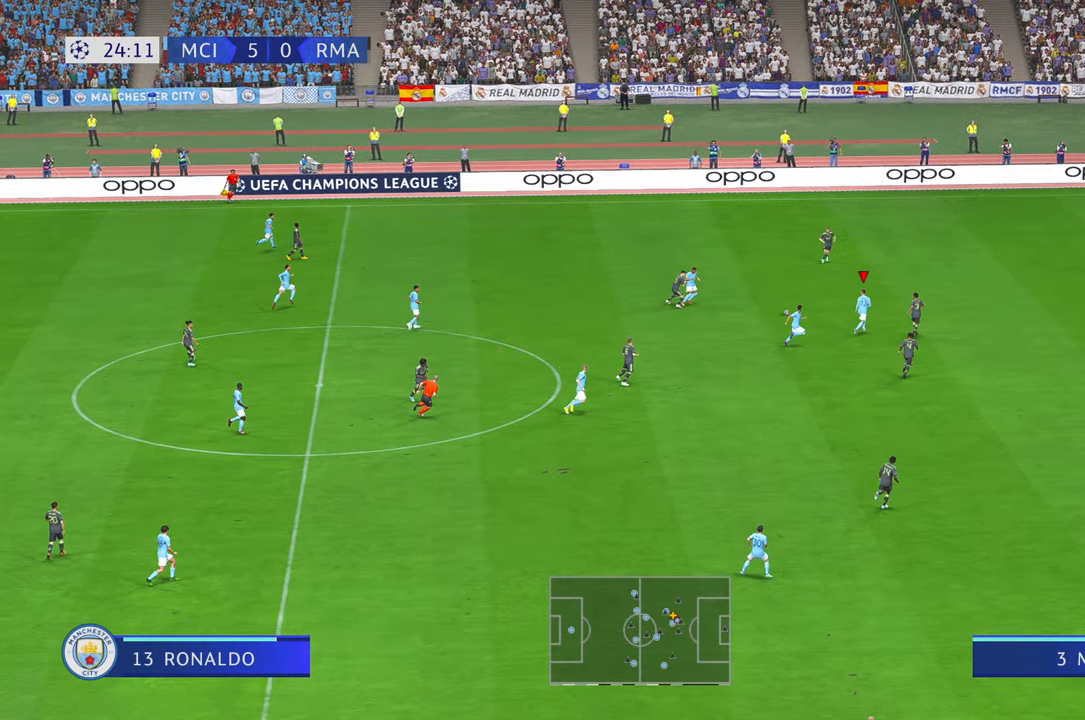
{"buttons": ["R2"], "left_stick": "down", "right_stick": "center", "events": [[200, "left_stick", "down"]]}
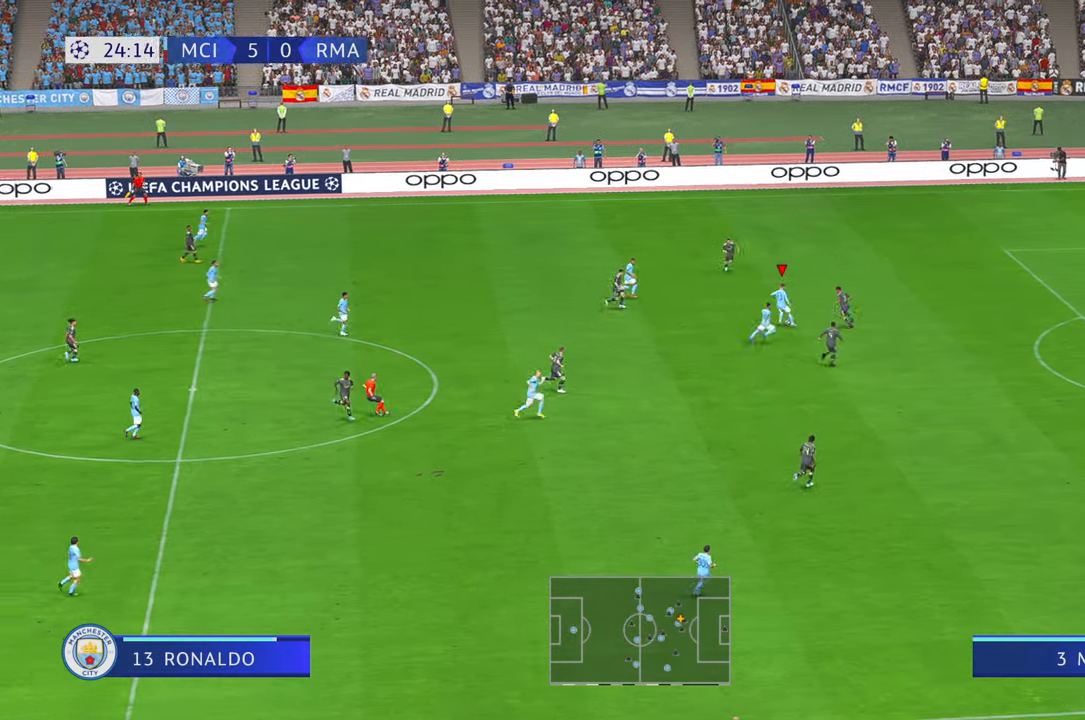
{"buttons": ["R2"], "left_stick": "down", "right_stick": "center", "events": []}
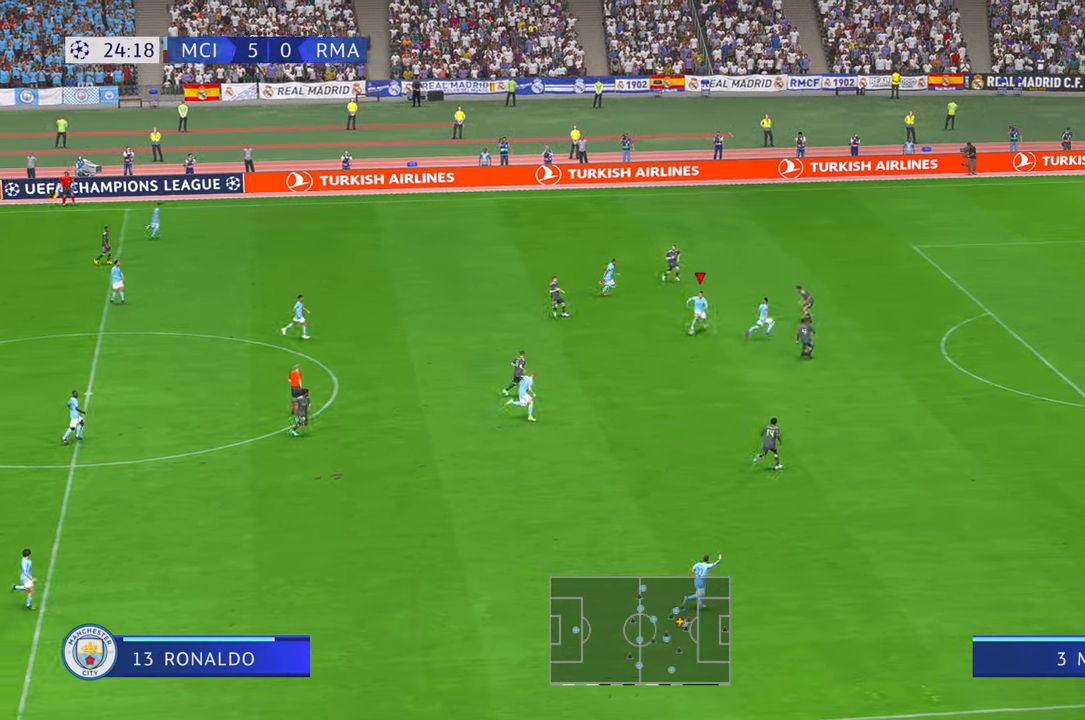
{"buttons": ["R2"], "left_stick": "right", "right_stick": "center", "events": [[150, "left_stick", "down-right"], [434, "left_stick", "right"]]}
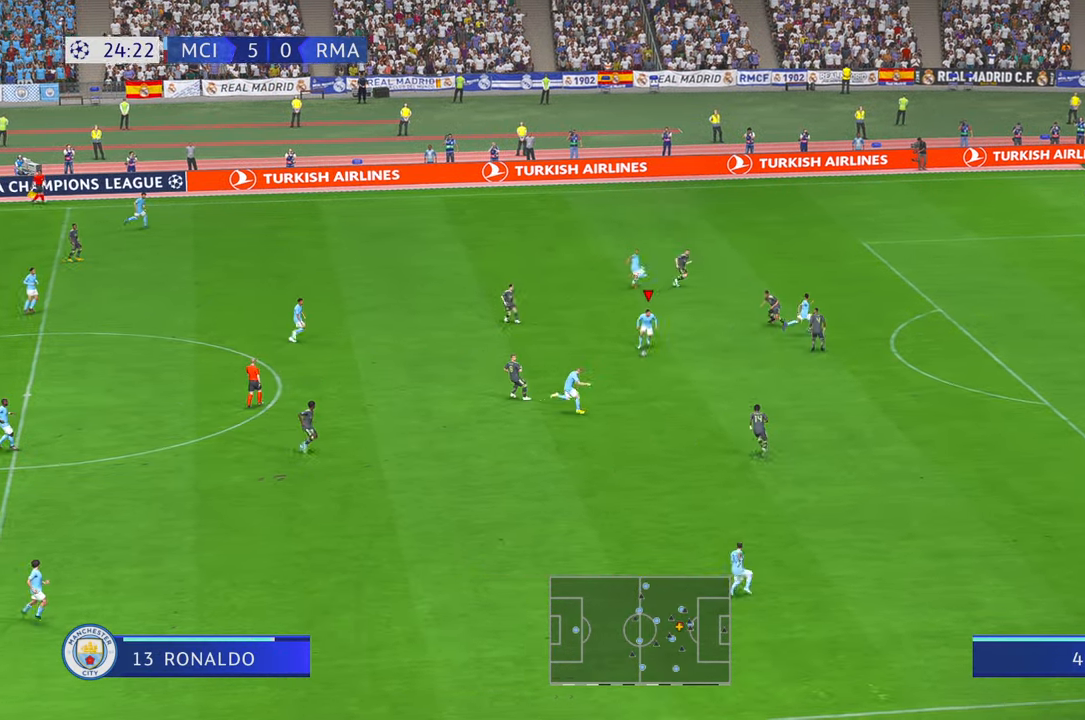
{"buttons": ["R2"], "left_stick": "right", "right_stick": "center", "events": [[100, "X", "down"], [184, "X", "up"]]}
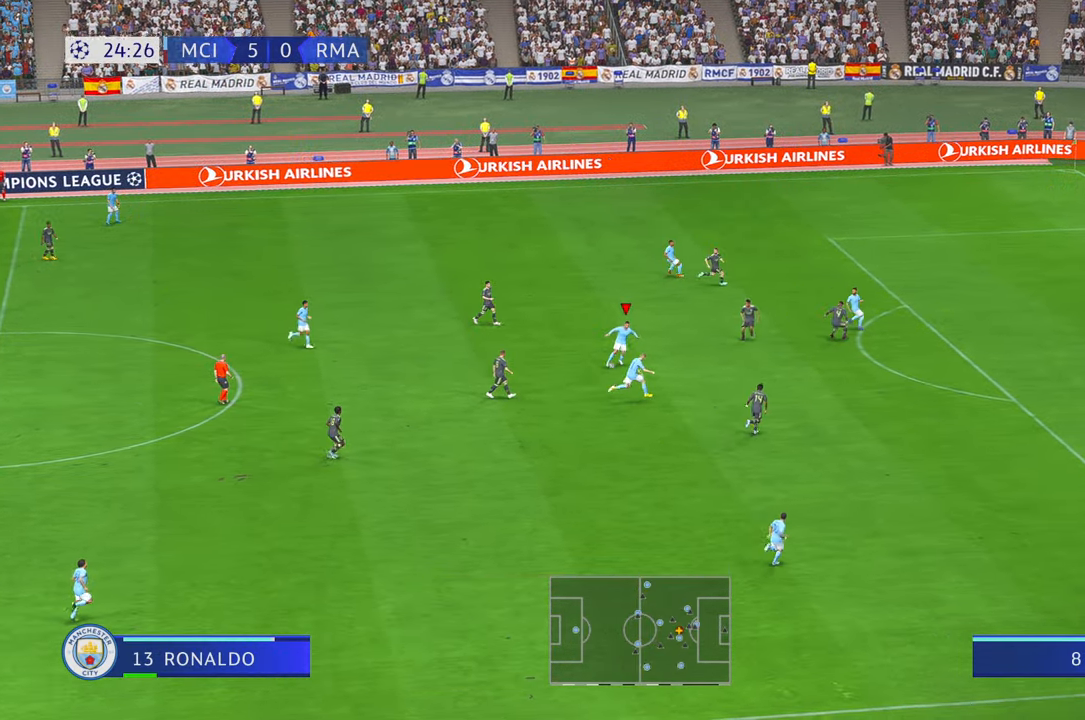
{"buttons": ["R2"], "left_stick": "down-right", "right_stick": "center", "events": [[167, "A", "down"], [167, "left_stick", "down-right"], [234, "A", "up"]]}